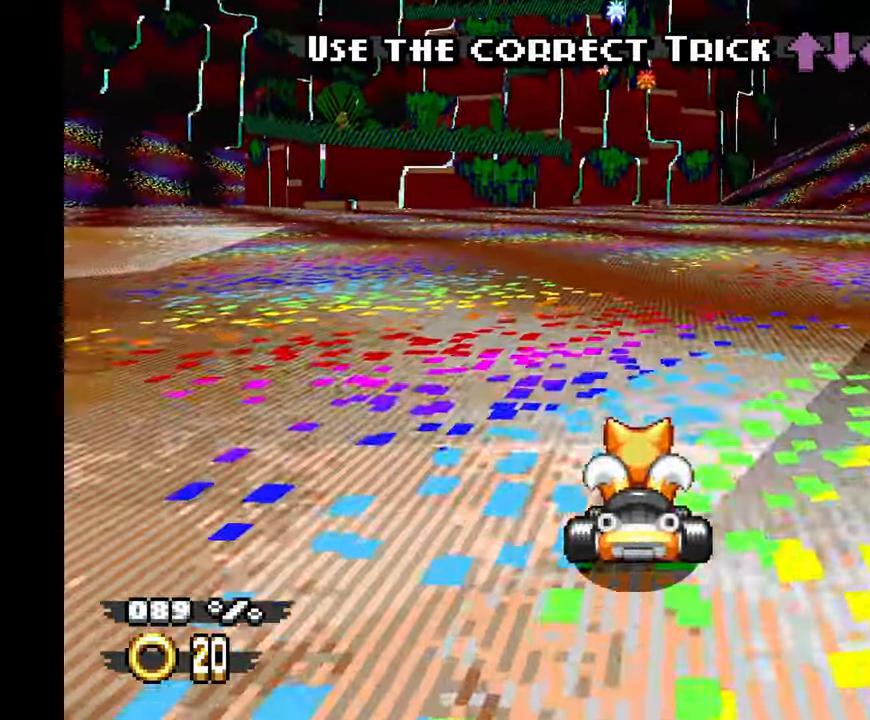
Gameplay with a controller (Xbox layout); each line is a JSON object with the inputs held at the frame after it (dt_ms = milliseconds from this image to that frame). "events" lists button and stick changes between this image and that frame as [ms after this image, input, new state], when the widget could be followed in between. Not read: B C HOME L2 L3 R1 R2 R3 START TOUCHPAD X Y.
{"dt_ms": 500, "buttons": ["A"], "left_stick": "left", "events": [[200, "left_stick", "left"]]}
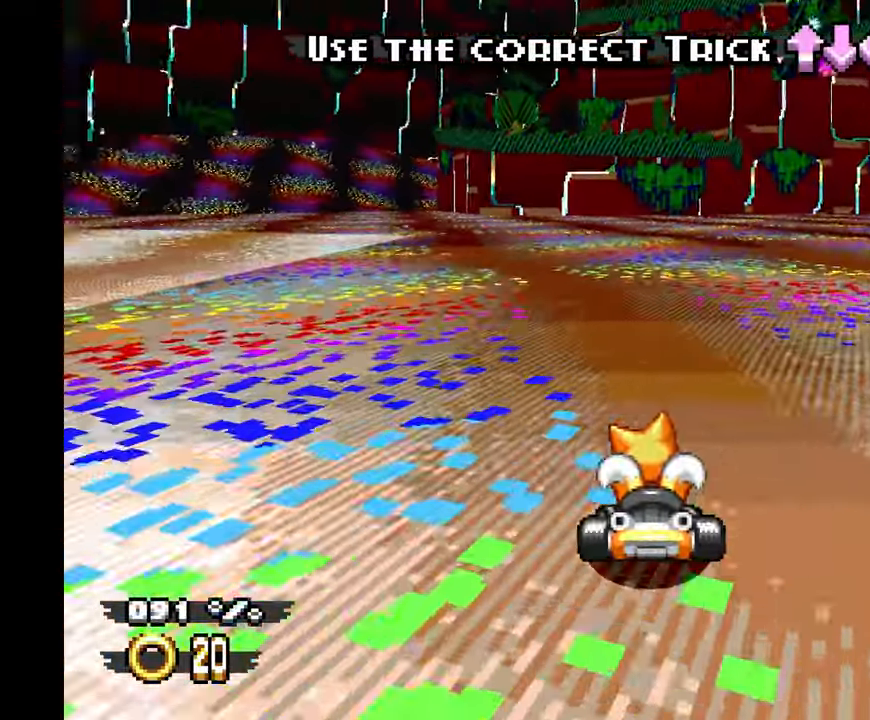
{"dt_ms": 500, "buttons": ["A"], "left_stick": "up-left", "events": [[250, "left_stick", "up-left"]]}
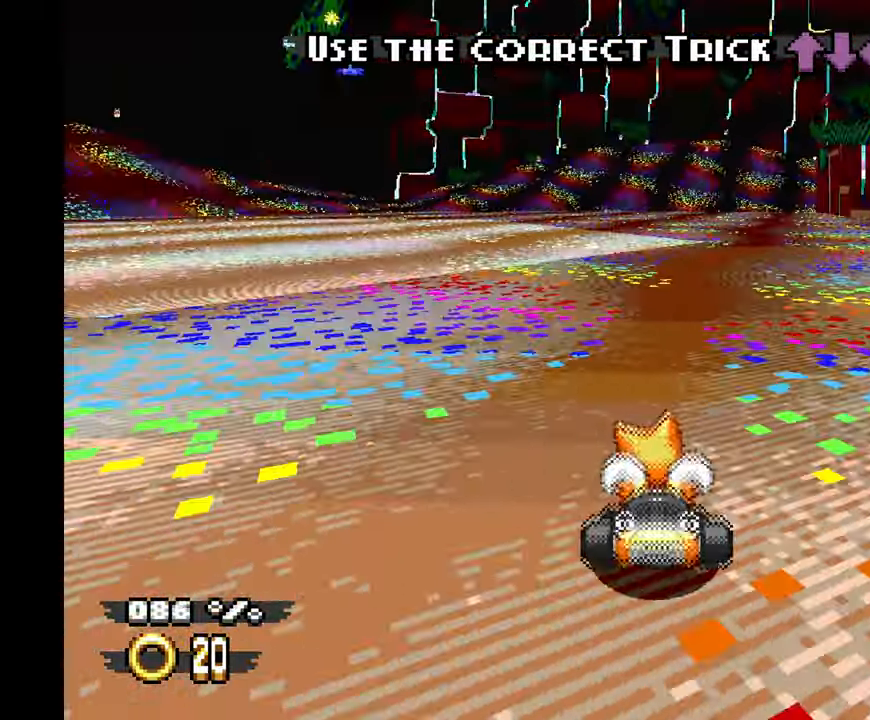
{"dt_ms": 500, "buttons": ["A"], "left_stick": "up-left", "events": []}
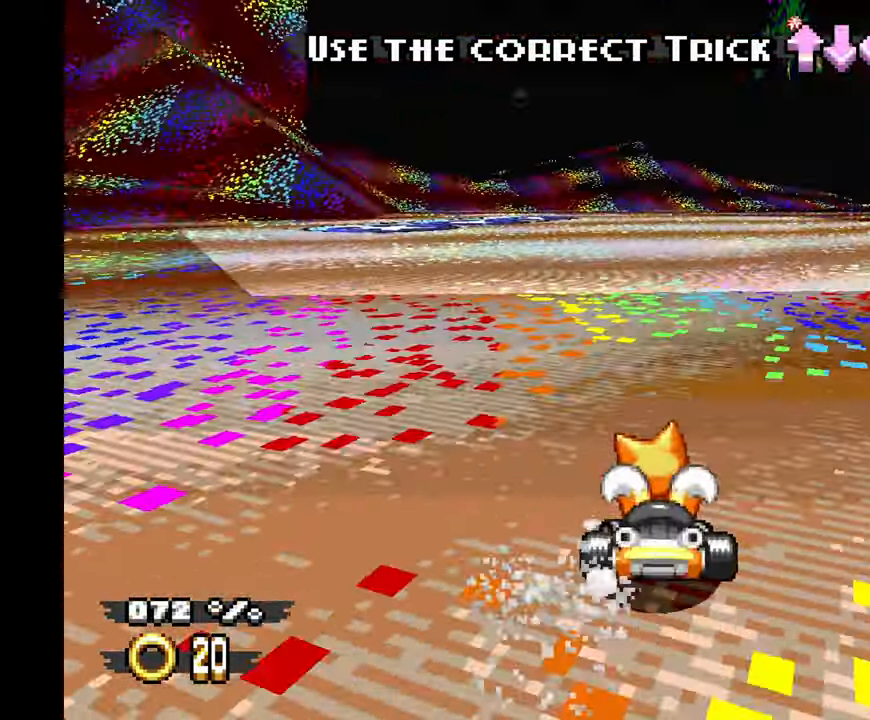
{"dt_ms": 1000, "buttons": ["A"], "left_stick": "left", "events": [[67, "left_stick", "center"], [667, "left_stick", "left"]]}
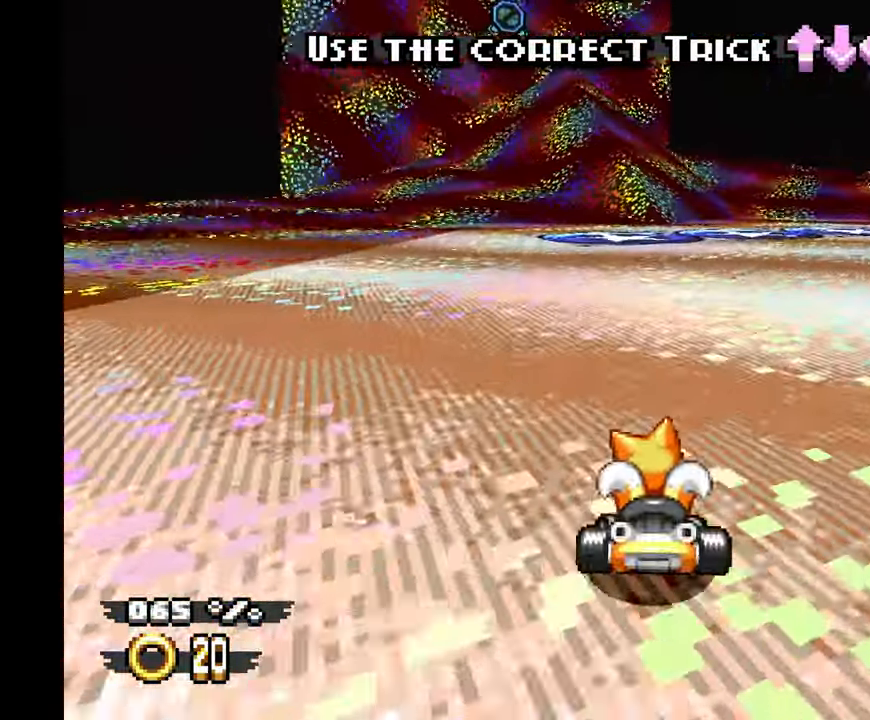
{"dt_ms": 500, "buttons": ["A"], "left_stick": "center", "events": [[33, "left_stick", "center"], [333, "left_stick", "right"], [467, "left_stick", "center"]]}
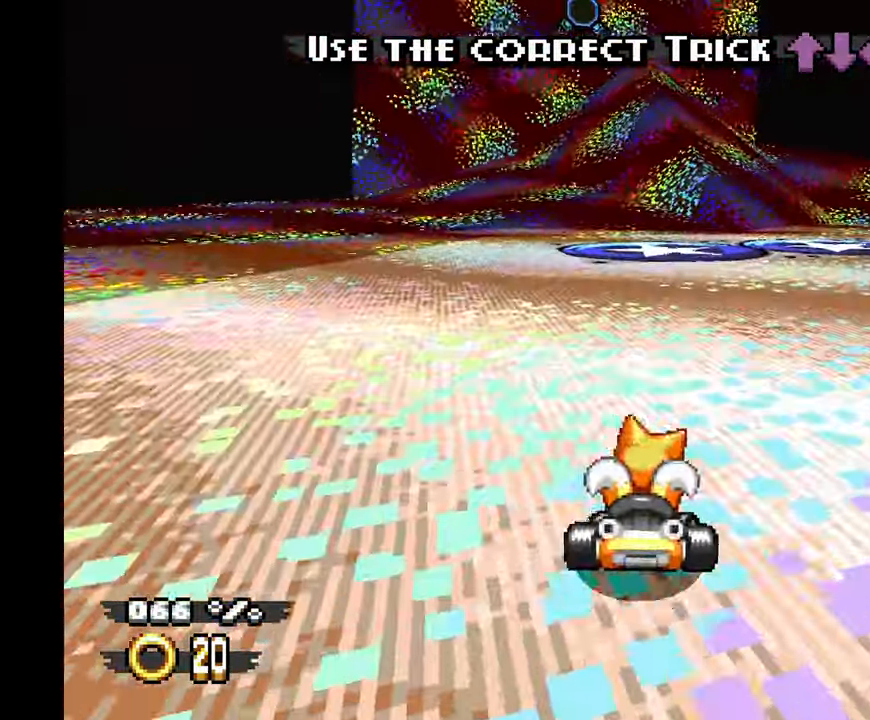
{"dt_ms": 500, "buttons": ["A"], "left_stick": "center", "events": [[217, "left_stick", "up-left"], [483, "left_stick", "center"]]}
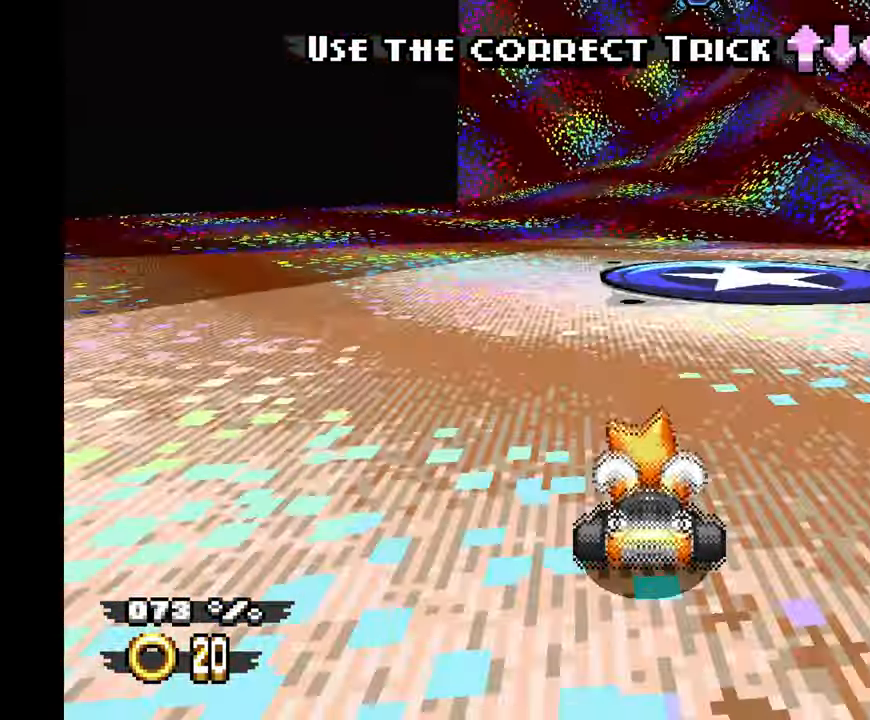
{"dt_ms": 500, "buttons": ["A"], "left_stick": "center", "events": [[217, "left_stick", "right"], [334, "left_stick", "center"]]}
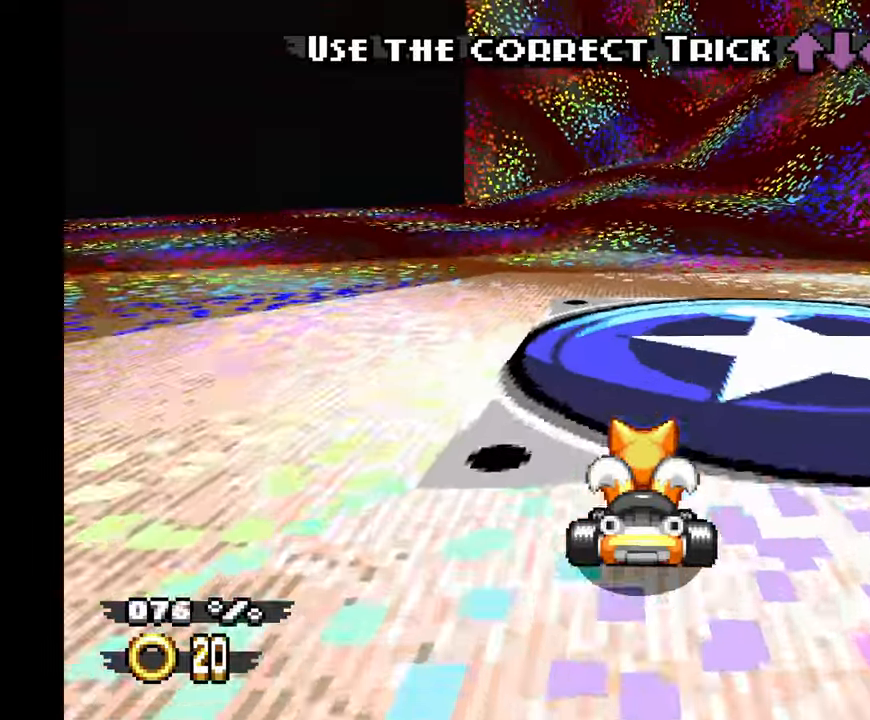
{"dt_ms": 500, "buttons": ["A"], "left_stick": "center", "events": []}
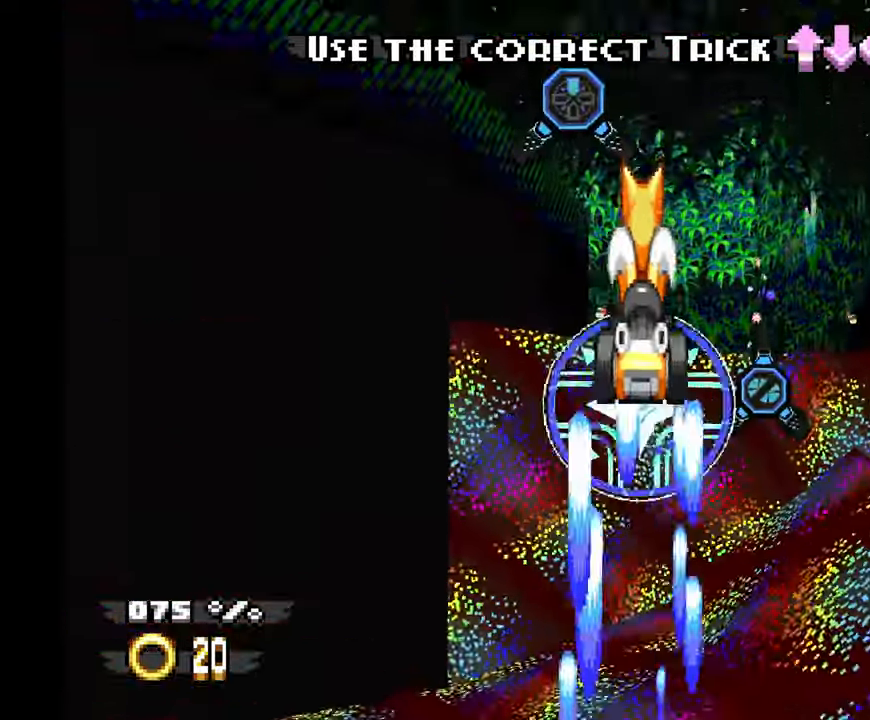
{"dt_ms": 500, "buttons": ["A"], "left_stick": "center", "events": []}
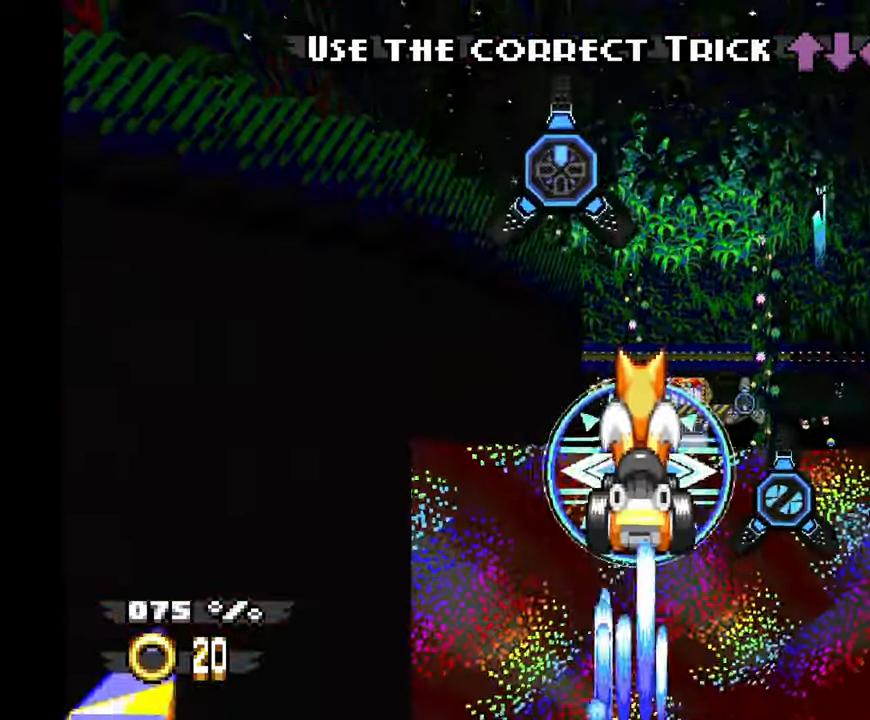
{"dt_ms": 500, "buttons": ["A"], "left_stick": "center", "events": []}
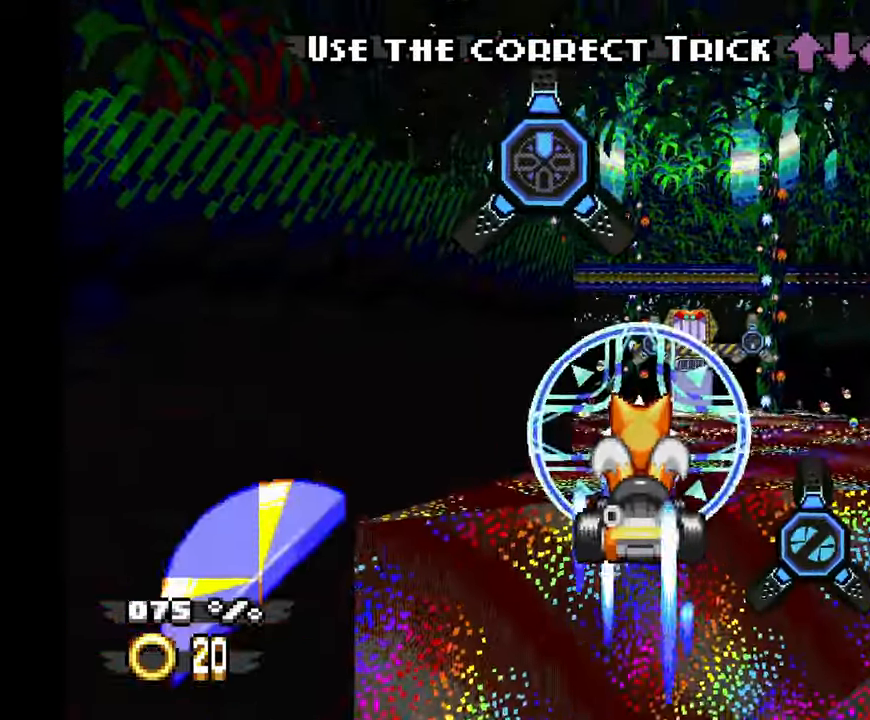
{"dt_ms": 500, "buttons": ["A"], "left_stick": "center", "events": []}
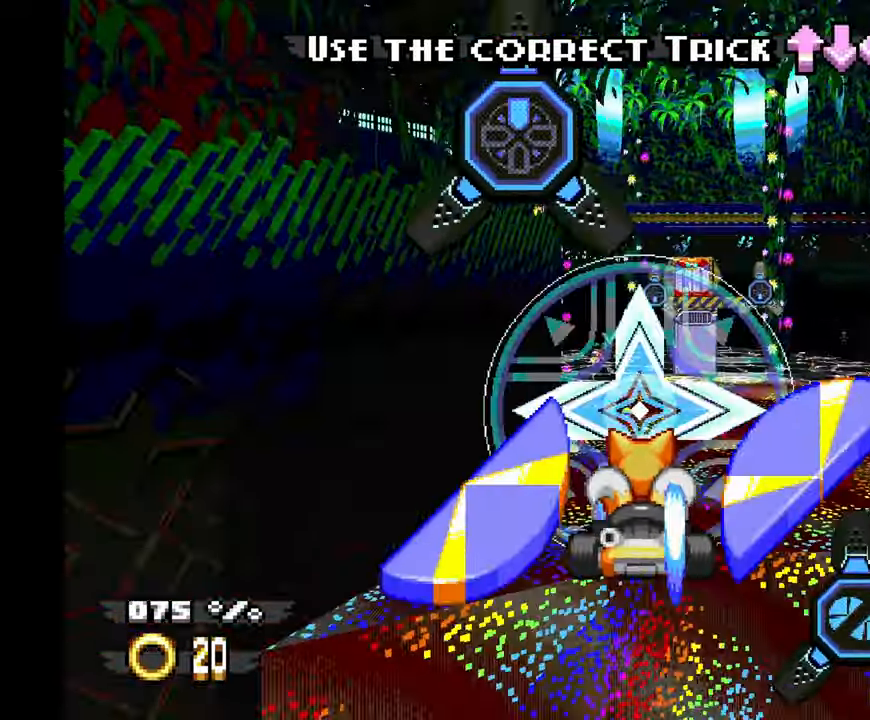
{"dt_ms": 500, "buttons": ["A"], "left_stick": "up", "events": [[317, "left_stick", "up"]]}
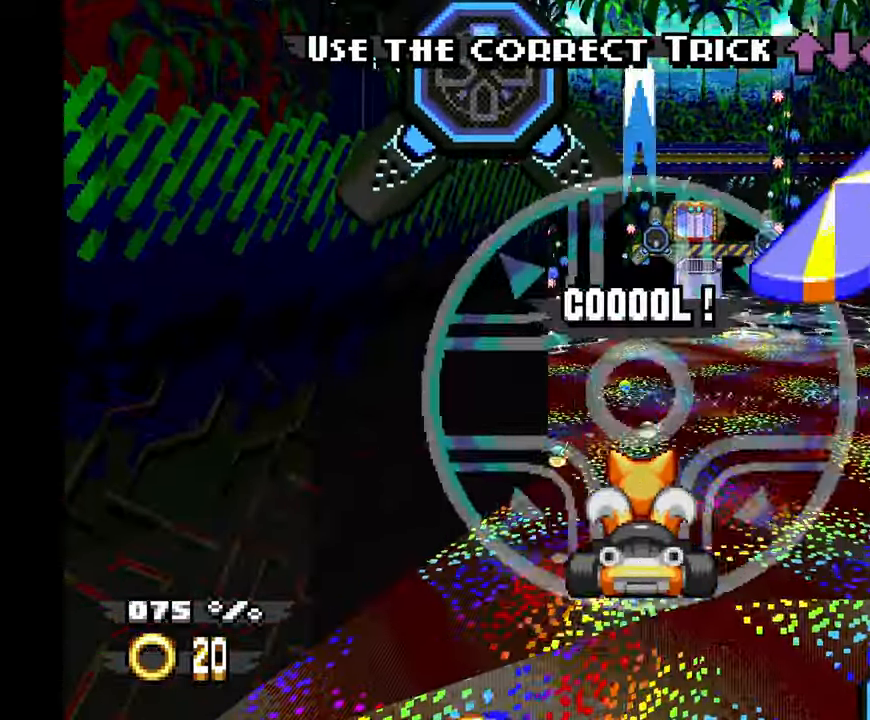
{"dt_ms": 500, "buttons": ["A"], "left_stick": "center", "events": [[17, "left_stick", "center"]]}
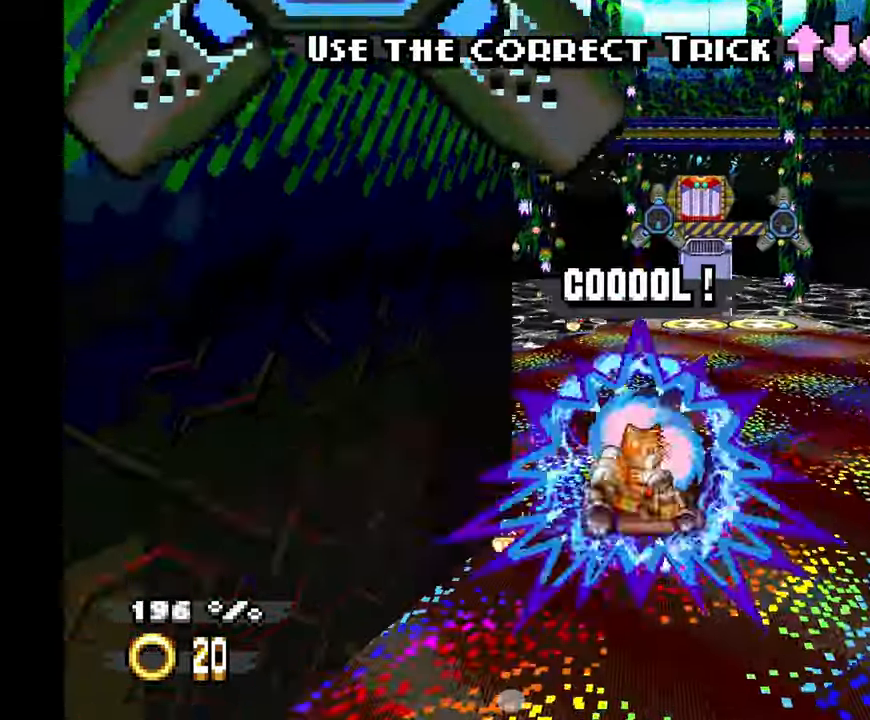
{"dt_ms": 1000, "buttons": ["A"], "left_stick": "right"}
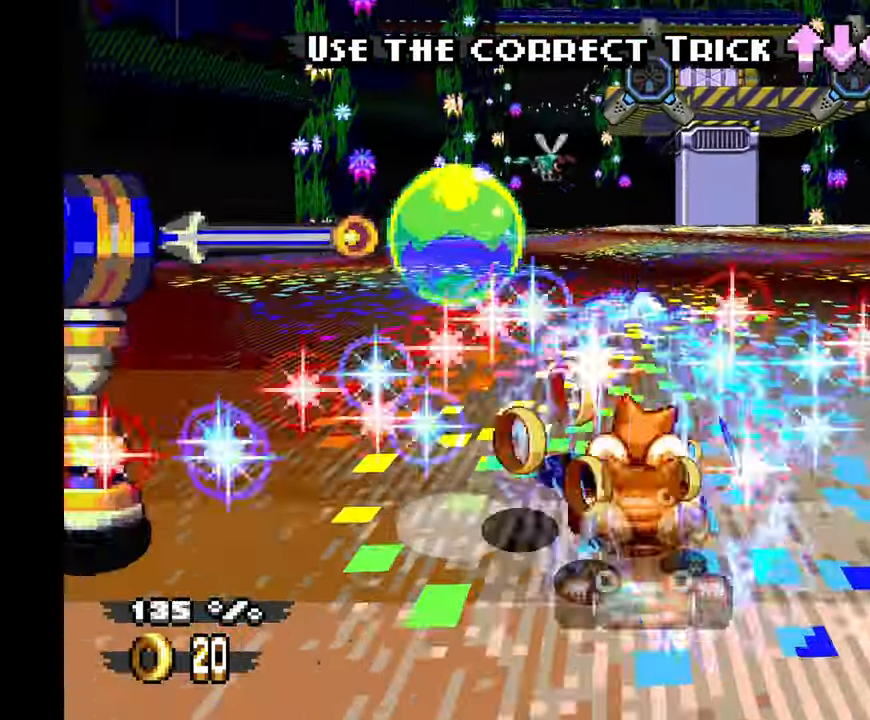
{"dt_ms": 500, "buttons": ["A"], "left_stick": "center", "events": [[117, "left_stick", "center"]]}
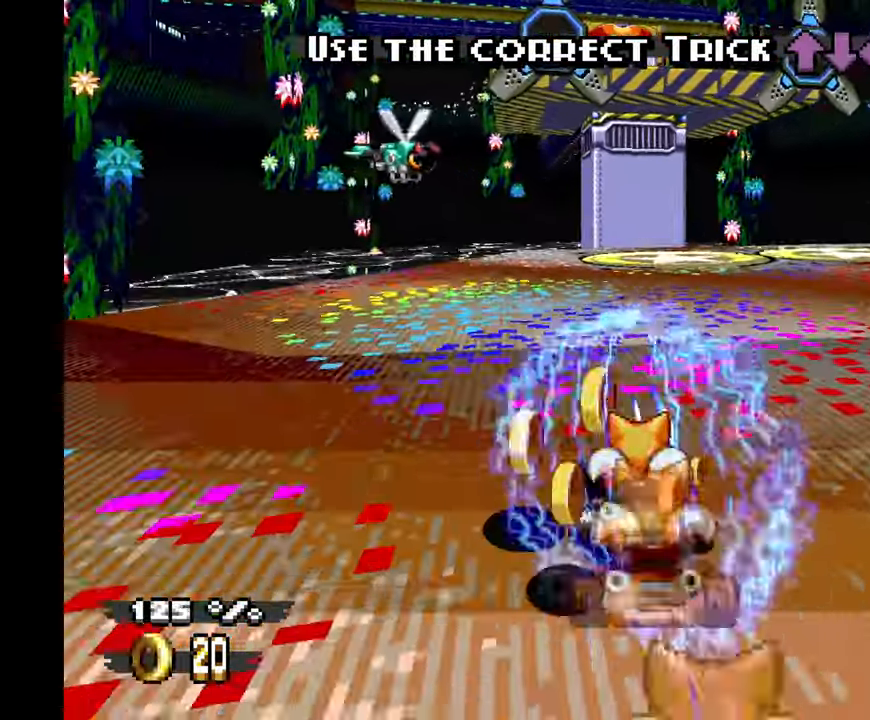
{"dt_ms": 500, "buttons": [], "left_stick": "down", "events": [[50, "left_stick", "right"], [167, "left_stick", "center"], [266, "A", "up"], [333, "left_stick", "left"], [450, "left_stick", "down"]]}
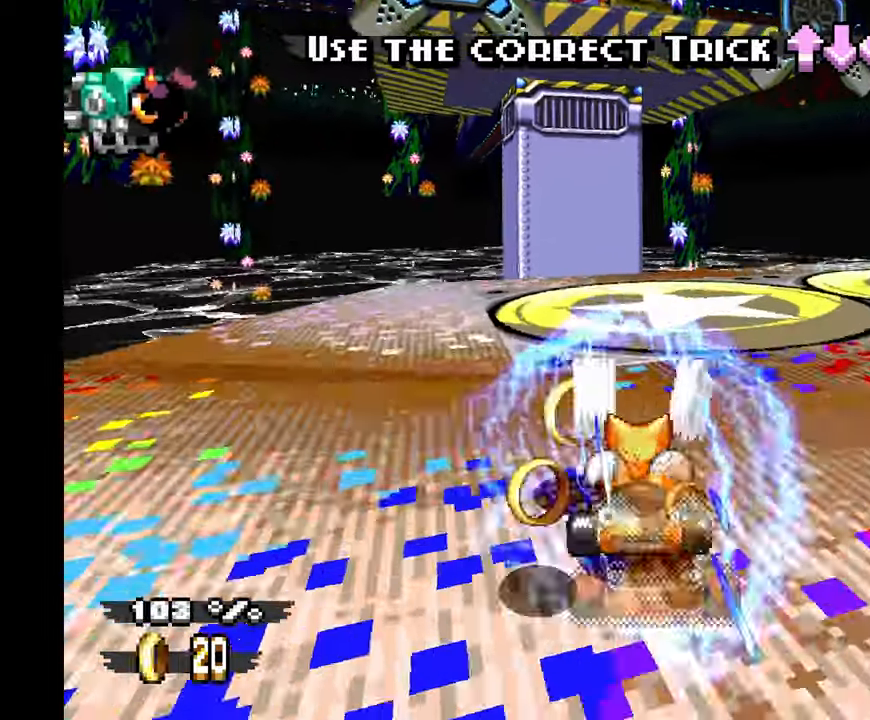
{"dt_ms": 1000, "buttons": ["A"], "left_stick": "center", "events": [[283, "left_stick", "left"], [316, "A", "down"], [350, "left_stick", "up"], [500, "left_stick", "center"], [633, "left_stick", "up-left"], [733, "L1", "down"], [766, "left_stick", "center"], [866, "L1", "up"]]}
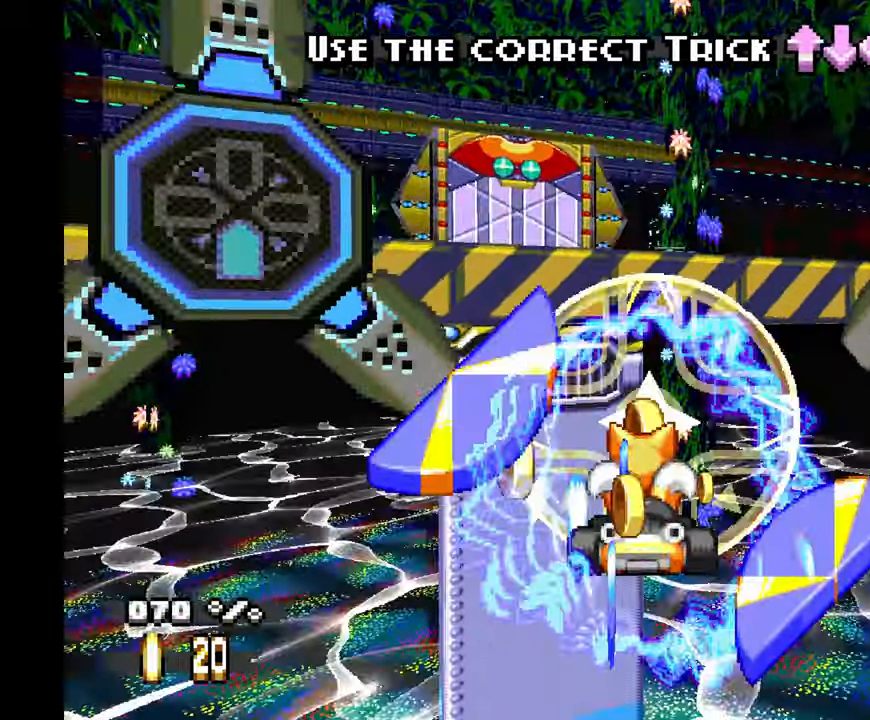
{"dt_ms": 500, "buttons": ["A"], "left_stick": "center", "events": []}
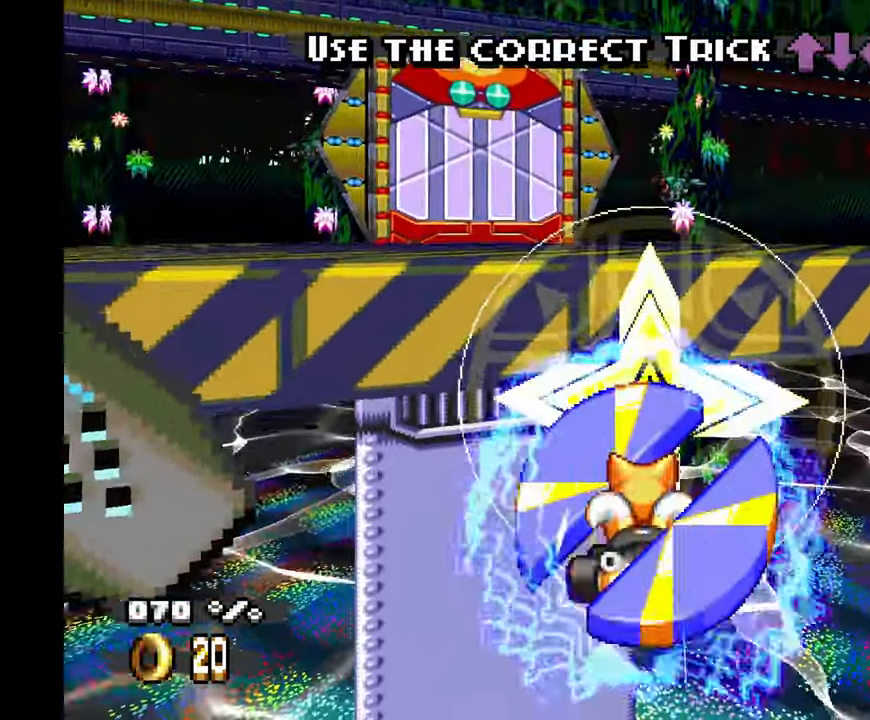
{"dt_ms": 500, "buttons": ["A"], "left_stick": "up-left", "events": [[150, "left_stick", "up"], [283, "left_stick", "center"], [483, "left_stick", "up-left"]]}
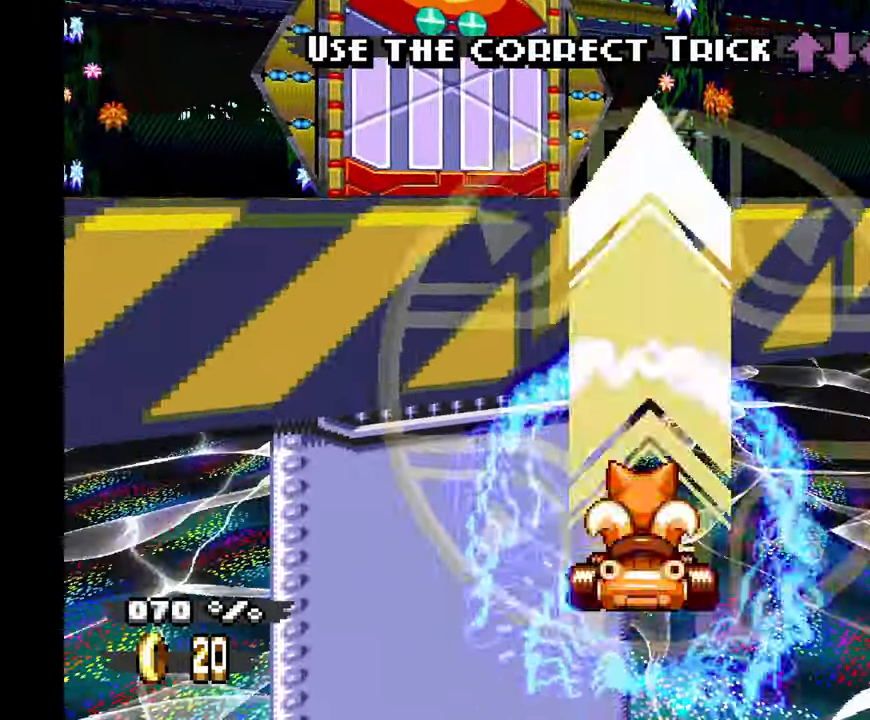
{"dt_ms": 500, "buttons": ["A"], "left_stick": "left", "events": [[266, "left_stick", "left"]]}
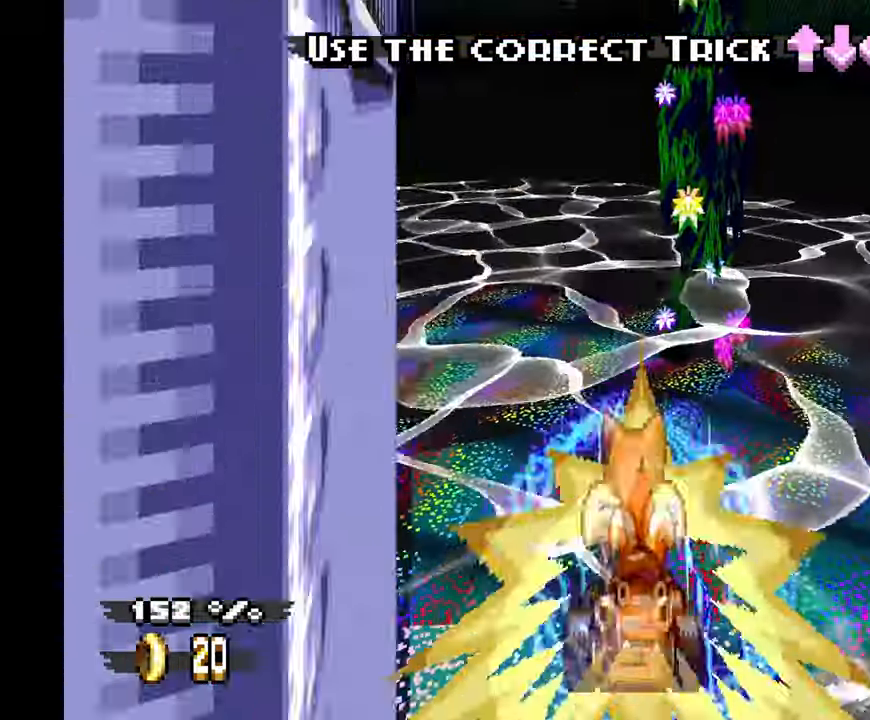
{"dt_ms": 500, "buttons": ["A"], "left_stick": "center"}
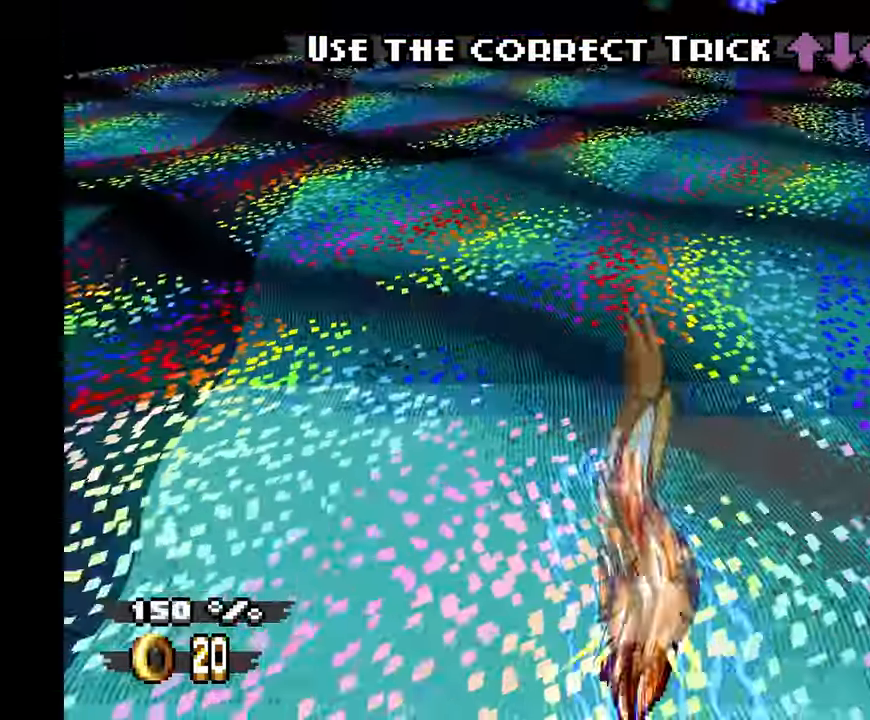
{"dt_ms": 500, "buttons": ["A"], "left_stick": "down-right", "events": [[350, "left_stick", "down-right"]]}
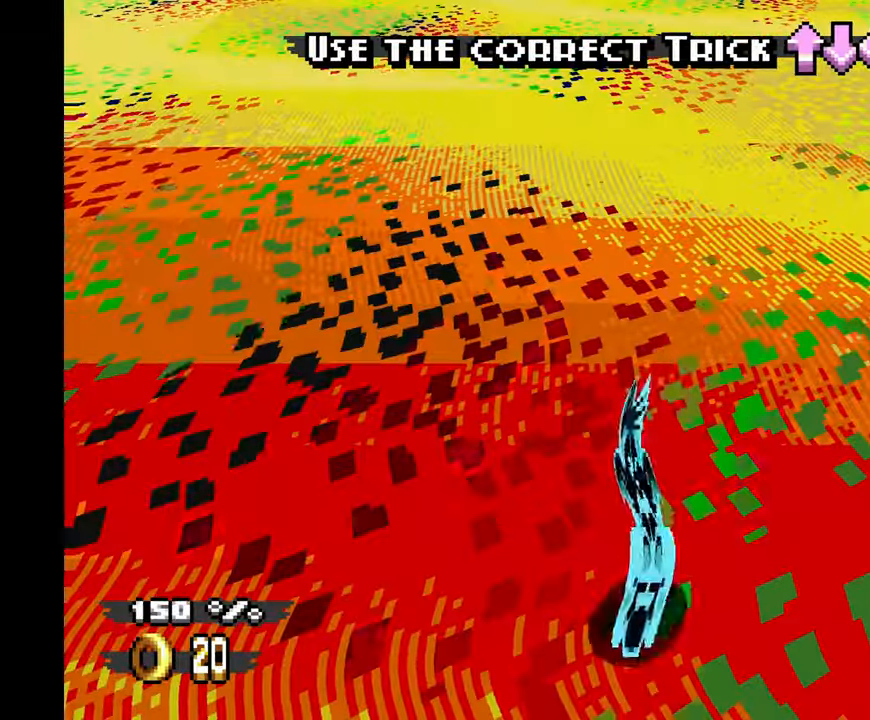
{"dt_ms": 500, "buttons": [], "left_stick": "center", "events": [[16, "left_stick", "center"], [150, "A", "up"]]}
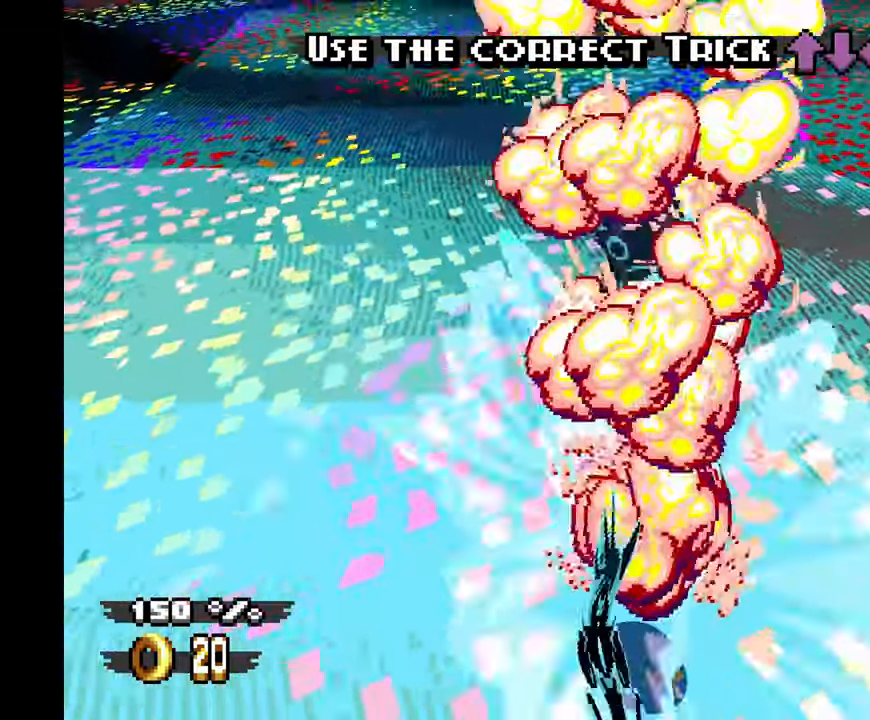
{"dt_ms": 500, "buttons": [], "left_stick": "center", "events": []}
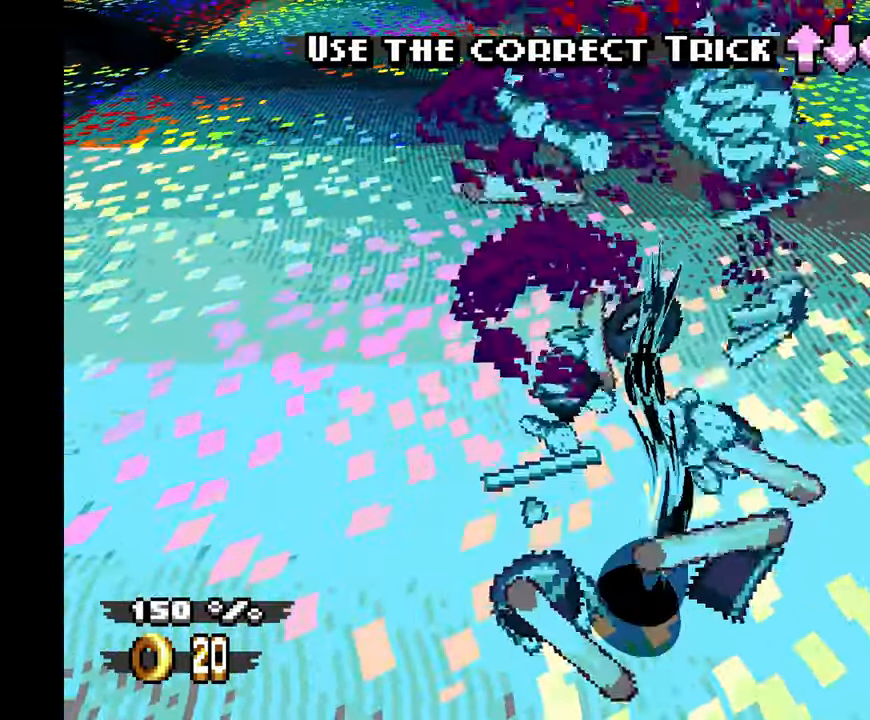
{"dt_ms": 500, "buttons": [], "left_stick": "center", "events": []}
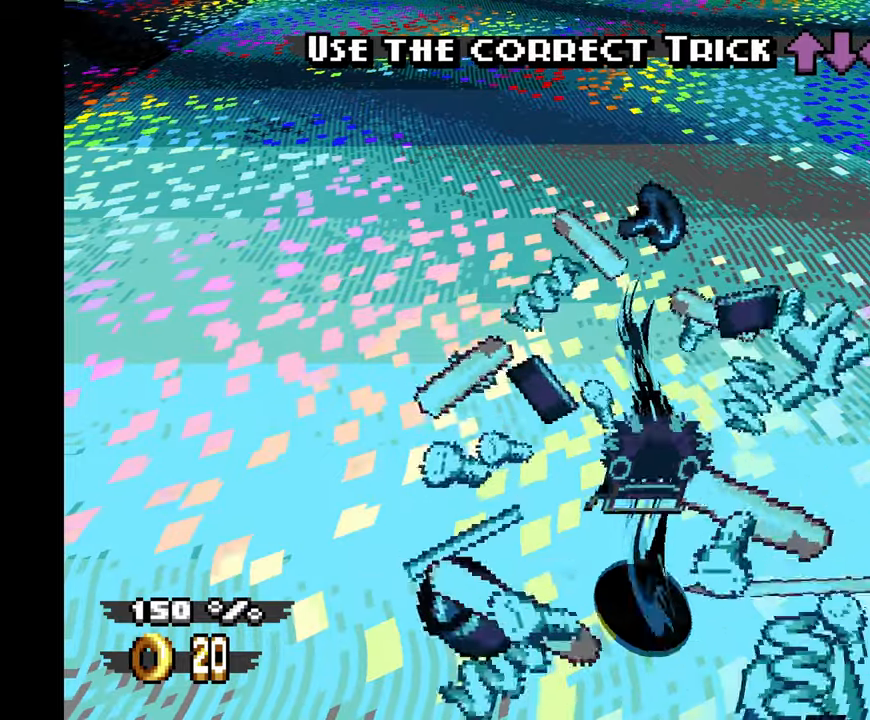
{"dt_ms": 500, "buttons": [], "left_stick": "center", "events": []}
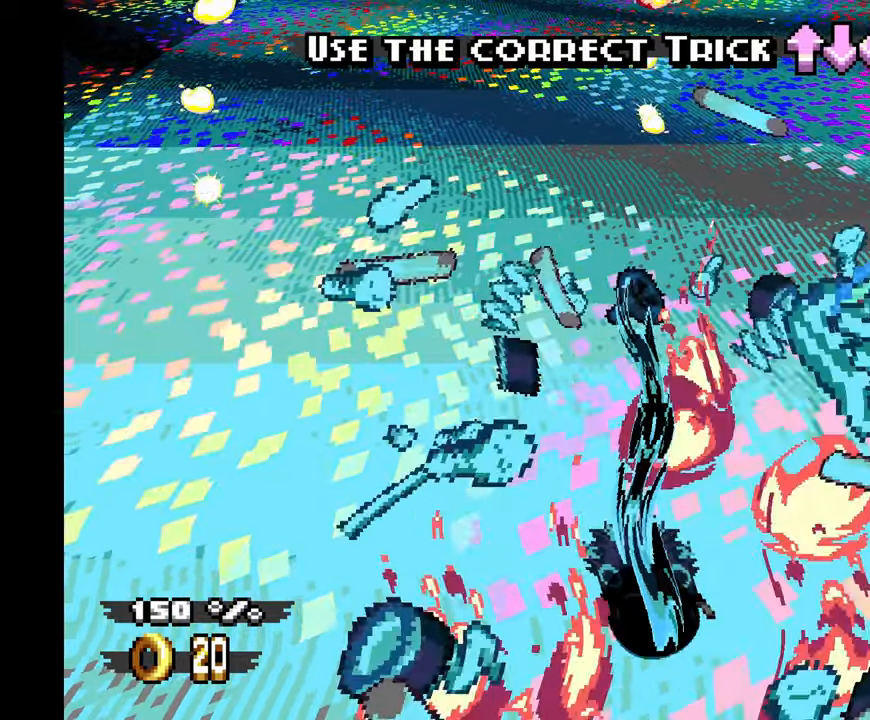
{"dt_ms": 500, "buttons": [], "left_stick": "center", "events": []}
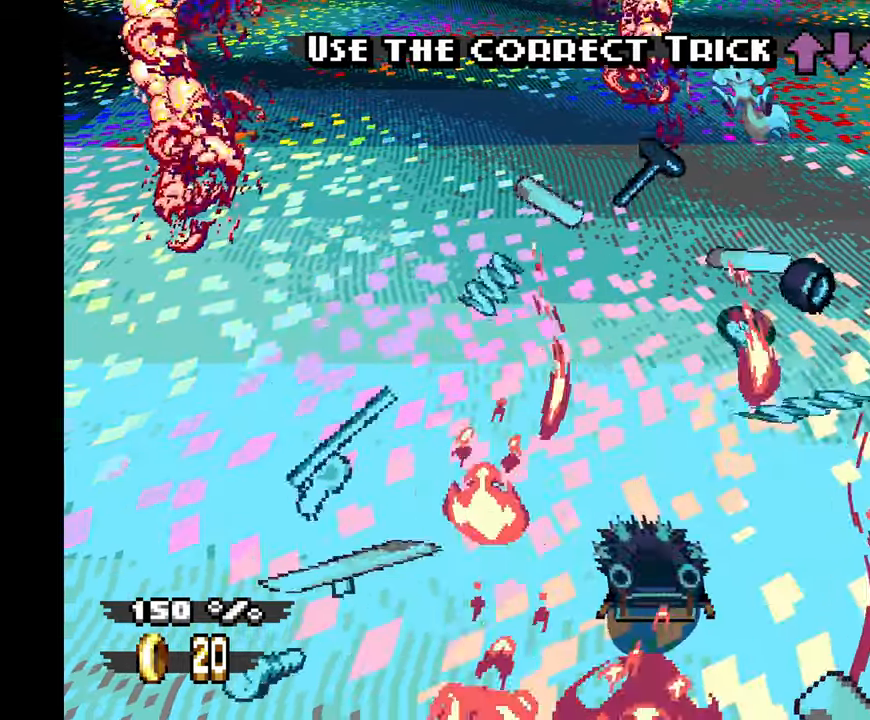
{"dt_ms": 500, "buttons": [], "left_stick": "center", "events": []}